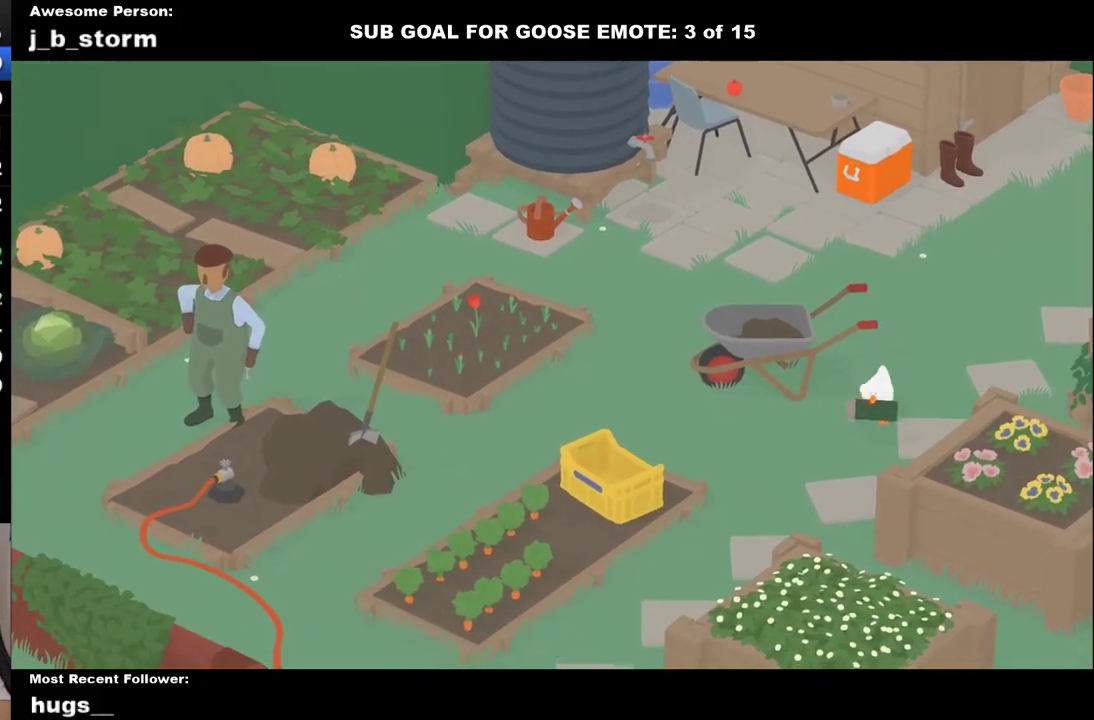
Gameplay with a controller (Xbox layout); each line is a JSON object with the inputs held at the frame after it. "events" lists button and stick changes between this image and that frame as [ms after this image, input, new state], when the widget could be followed in between. Not read: L2 R2 R3 right_stick.
{"buttons": ["A"], "left_stick": "down-left", "events": [[417, "left_stick", "down-left"]]}
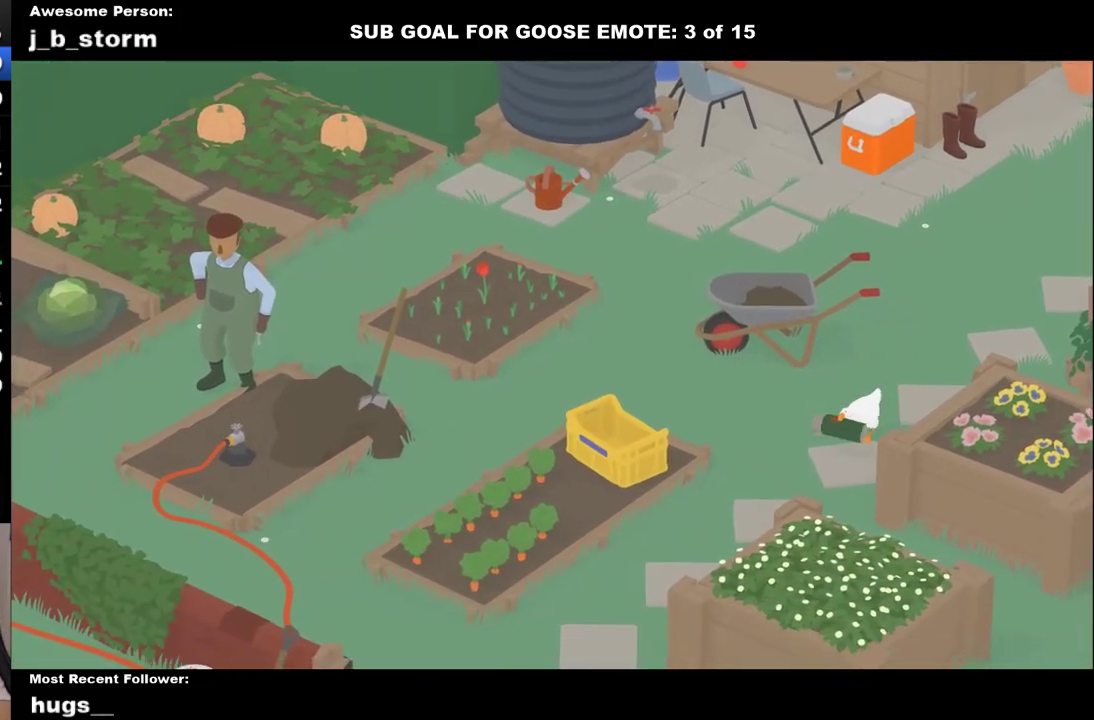
{"buttons": ["A"], "left_stick": "down-left", "events": []}
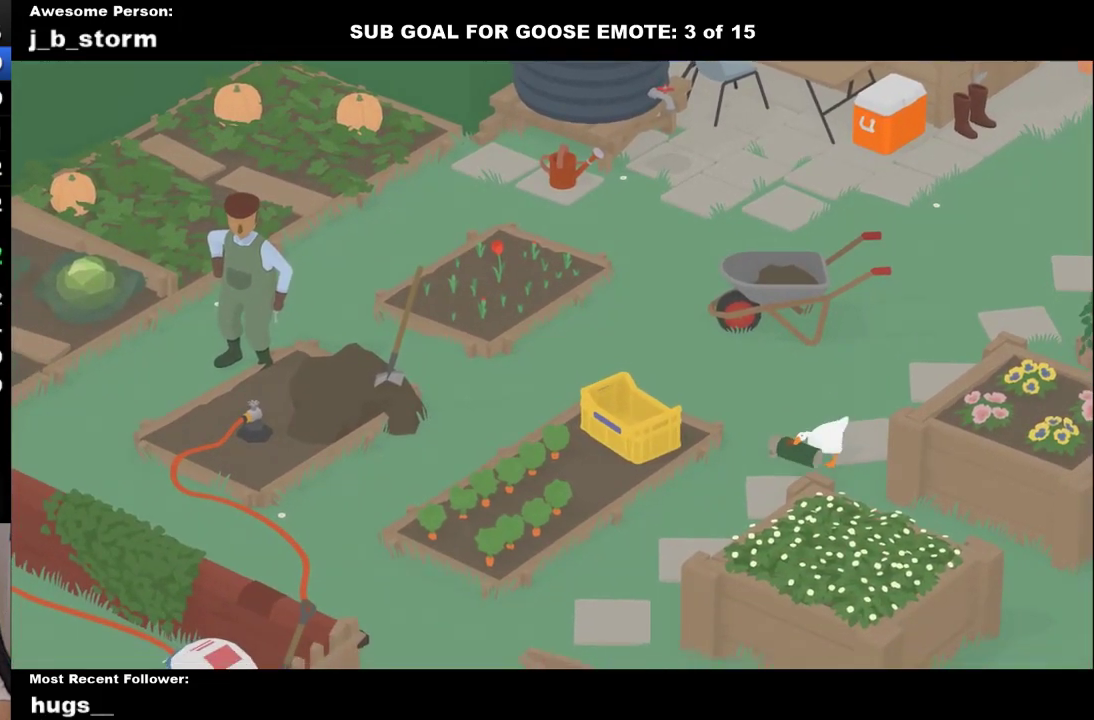
{"buttons": ["A"], "left_stick": "down-left", "events": []}
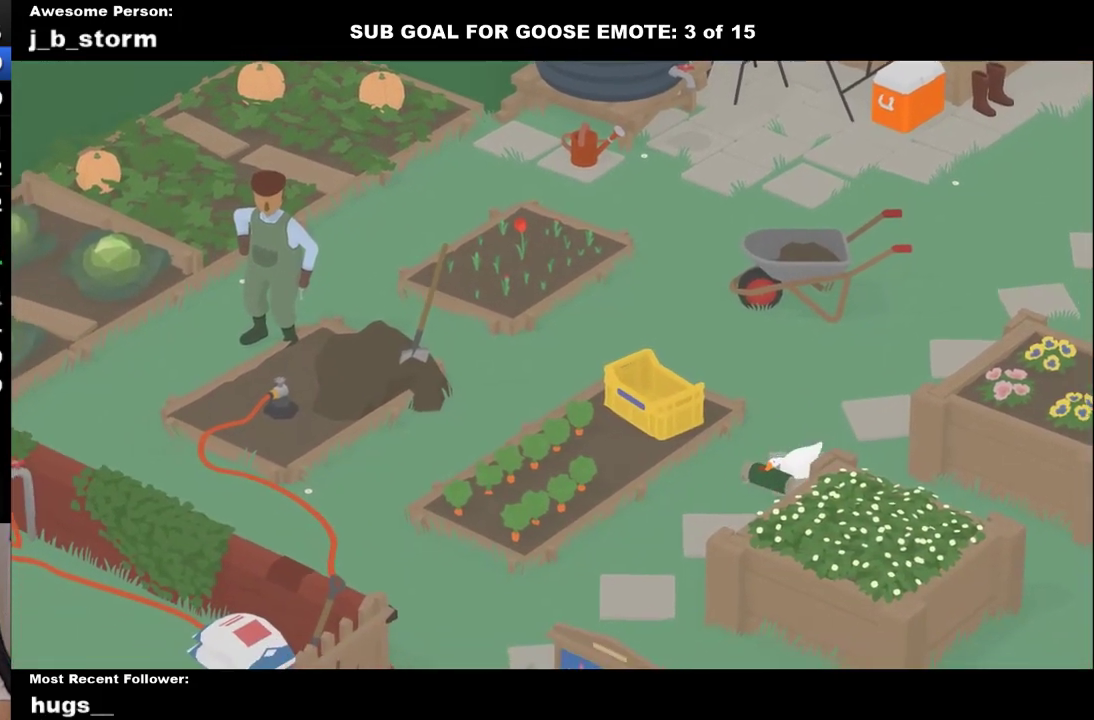
{"buttons": ["A"], "left_stick": "down-left", "events": []}
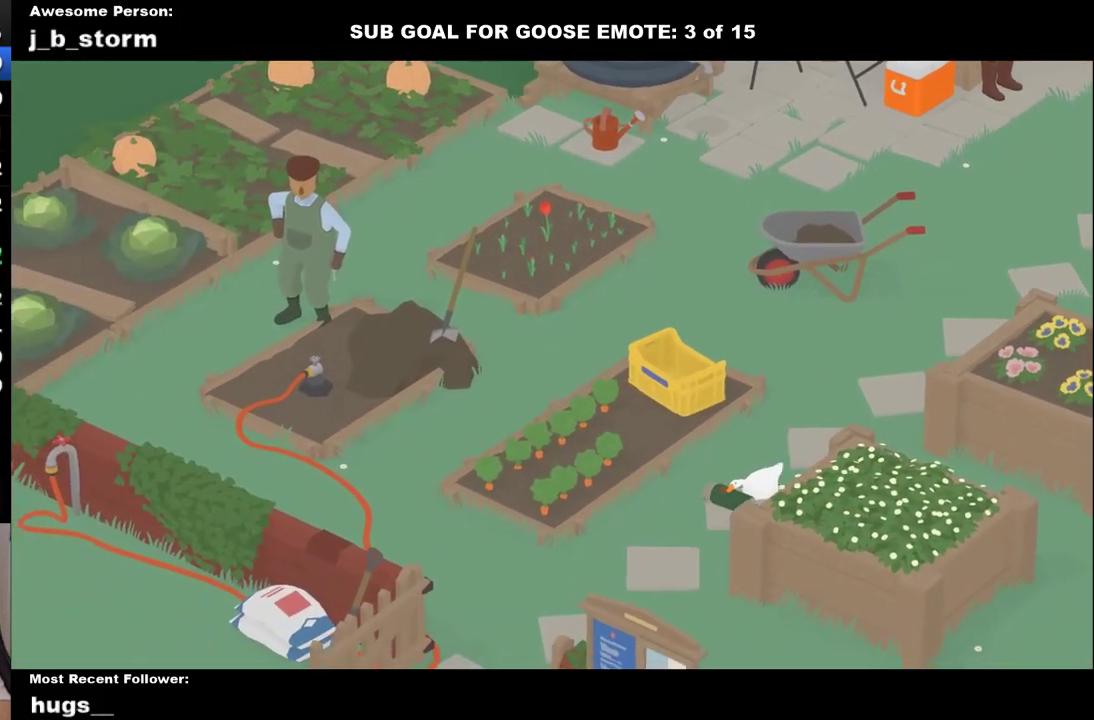
{"buttons": ["A"], "left_stick": "down-left", "events": []}
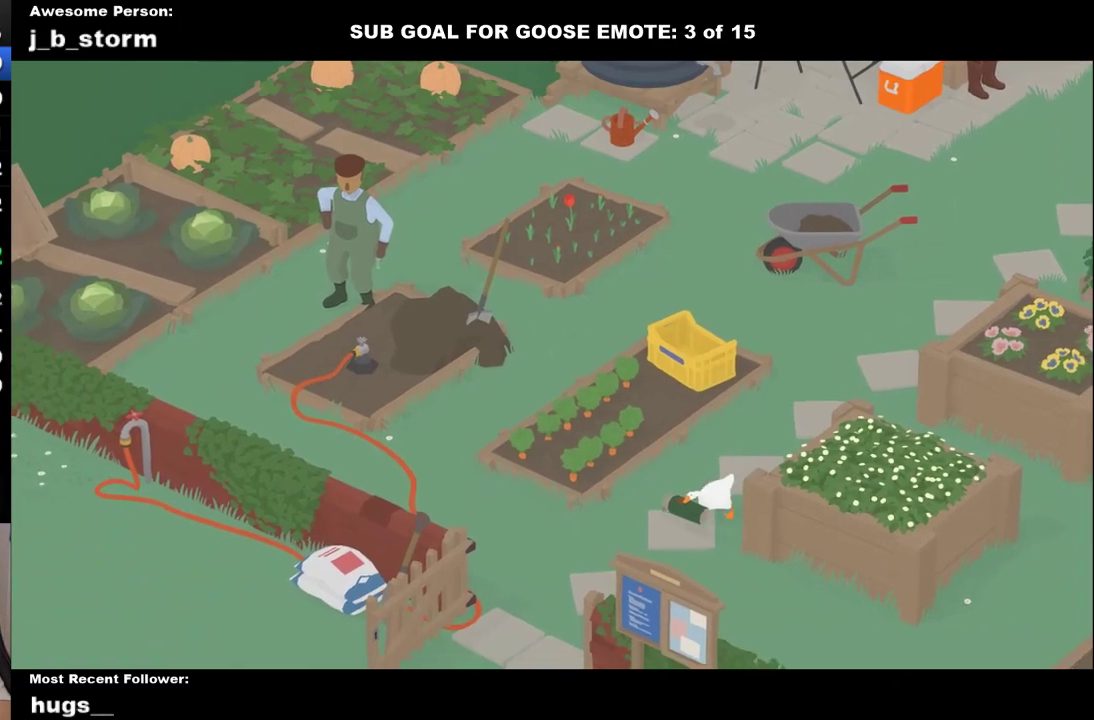
{"buttons": ["A"], "left_stick": "down-left", "events": []}
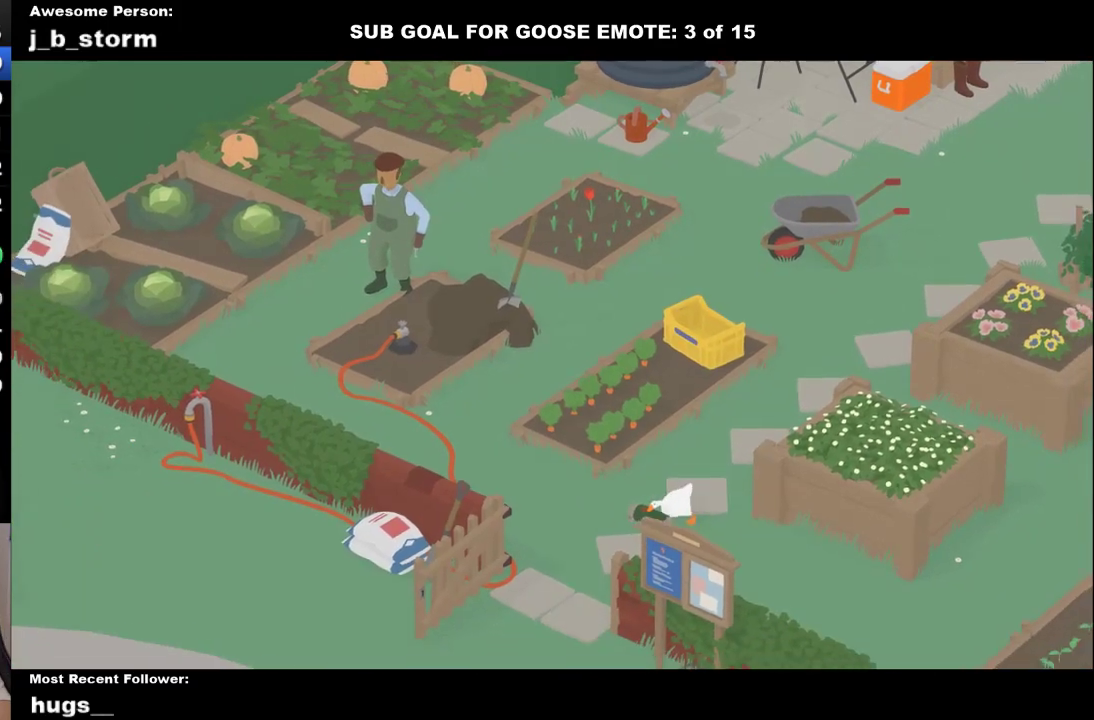
{"buttons": ["A"], "left_stick": "down-left", "events": []}
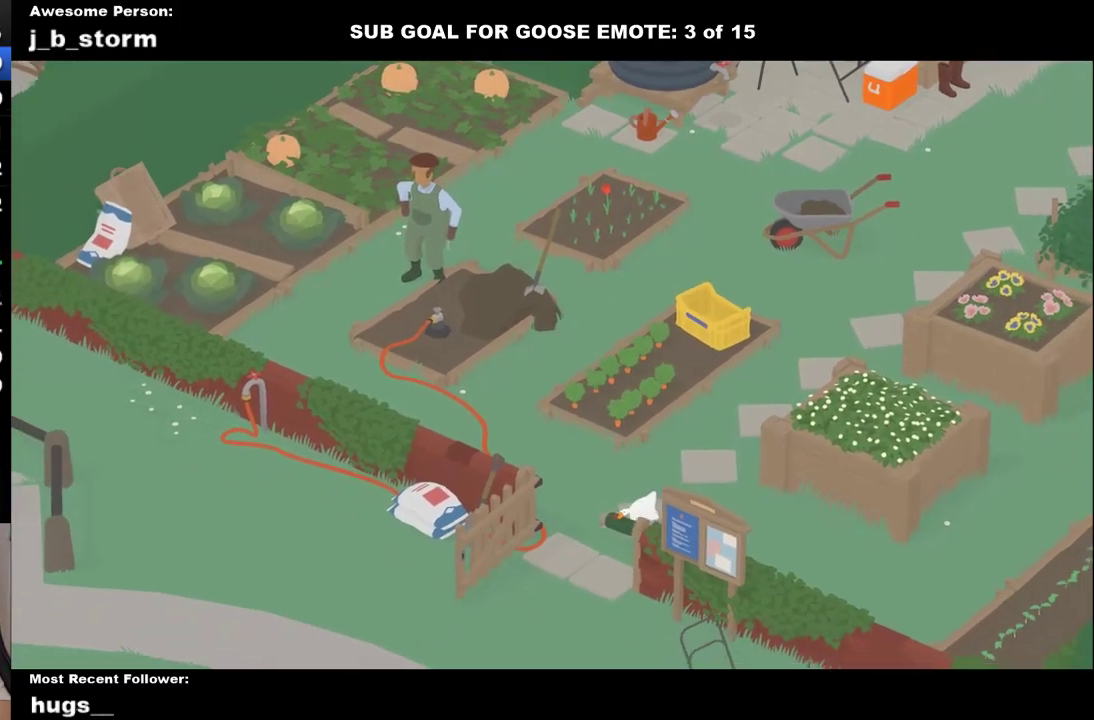
{"buttons": ["A"], "left_stick": "down", "events": [[283, "left_stick", "down"]]}
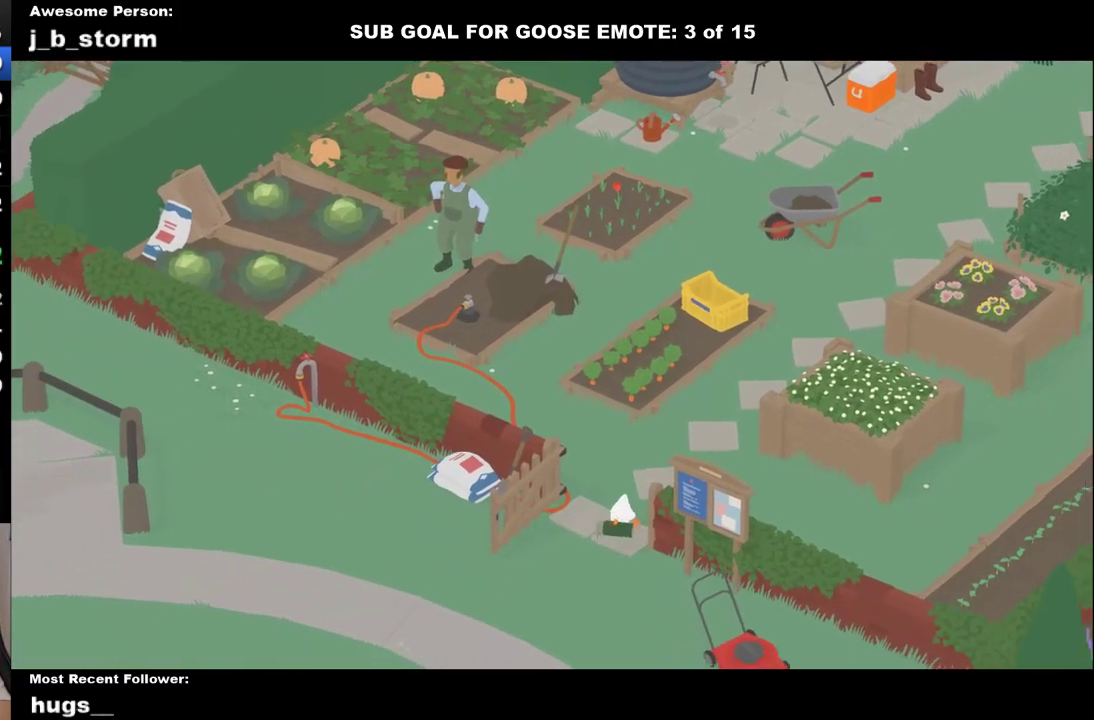
{"buttons": ["A"], "left_stick": "down", "events": []}
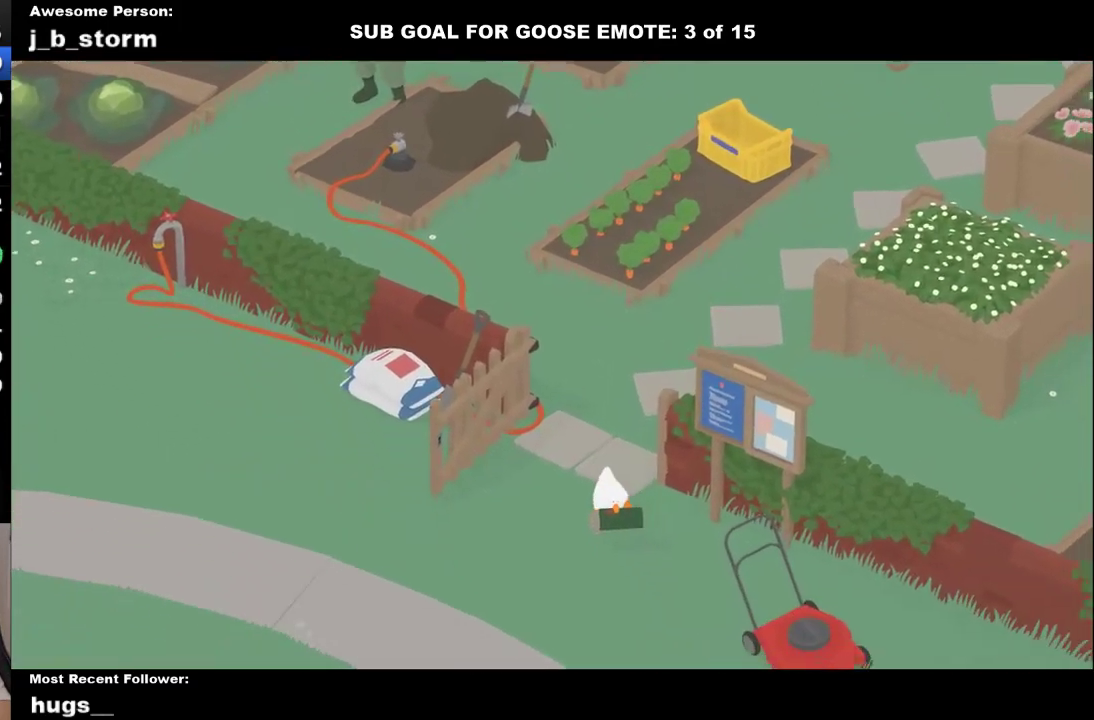
{"buttons": ["A"], "left_stick": "down", "events": []}
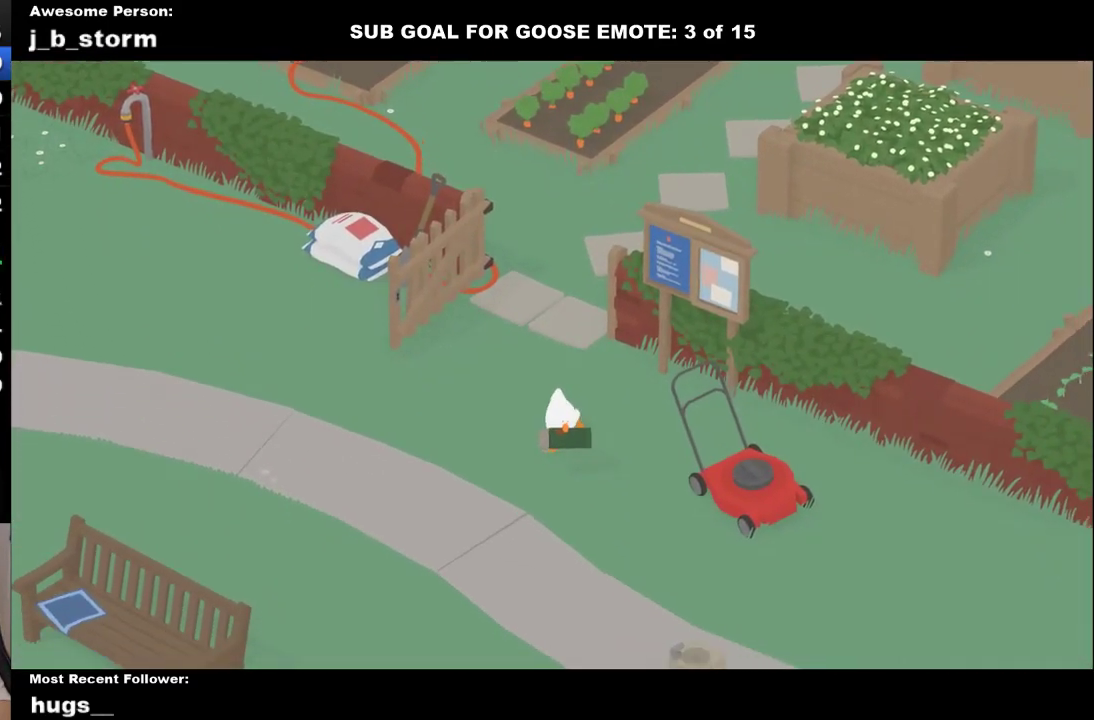
{"buttons": ["A"], "left_stick": "down", "events": []}
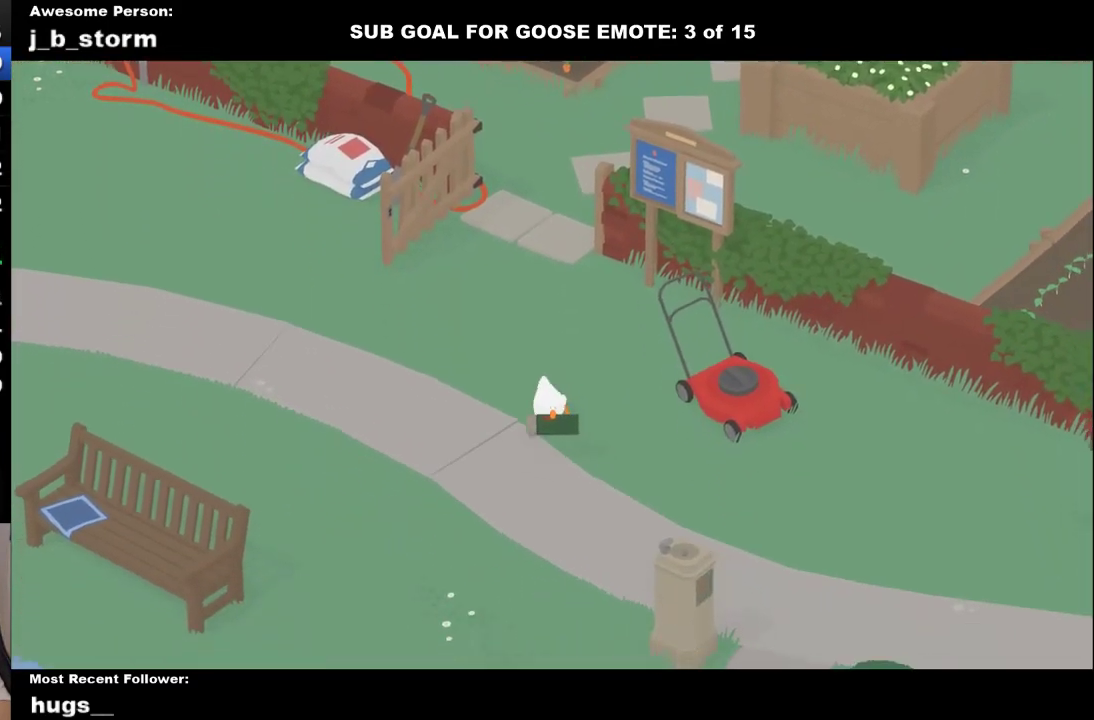
{"buttons": ["A"], "left_stick": "down", "events": []}
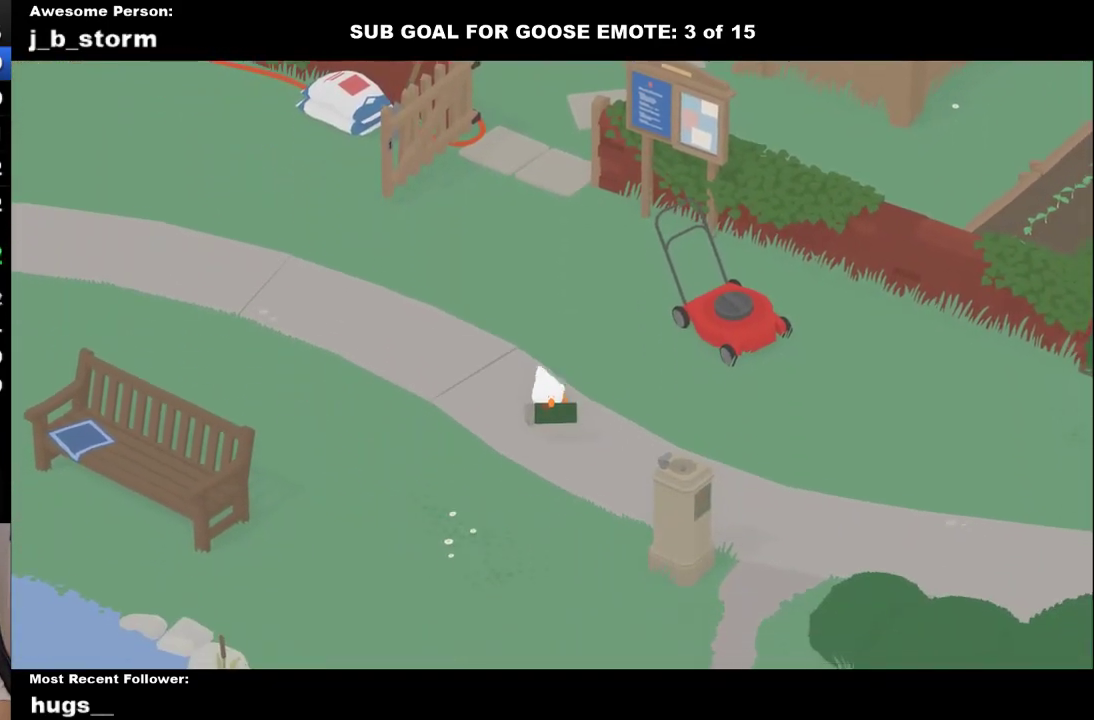
{"buttons": ["A"], "left_stick": "down", "events": []}
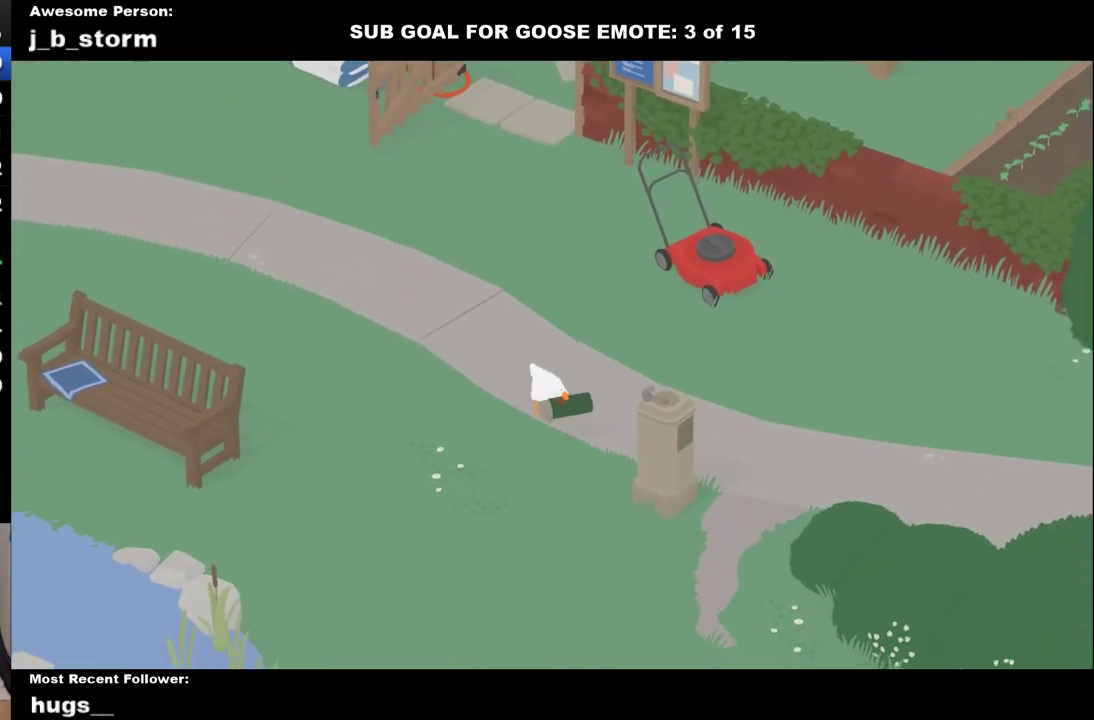
{"buttons": ["A"], "left_stick": "down", "events": []}
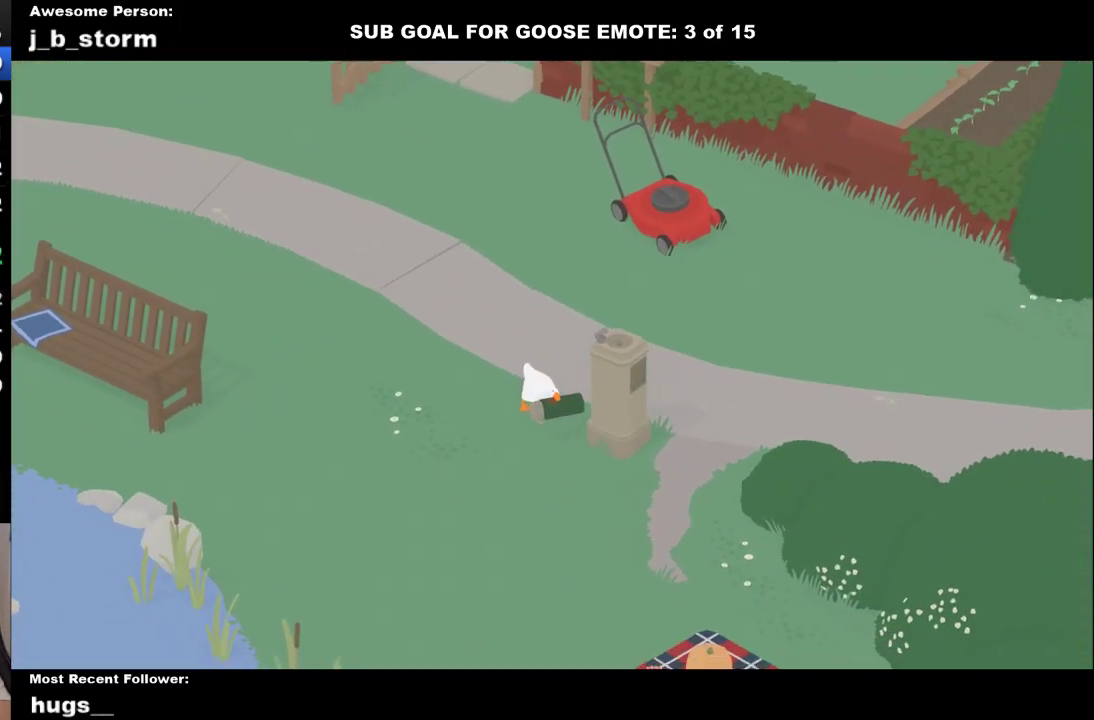
{"buttons": ["A"], "left_stick": "down", "events": []}
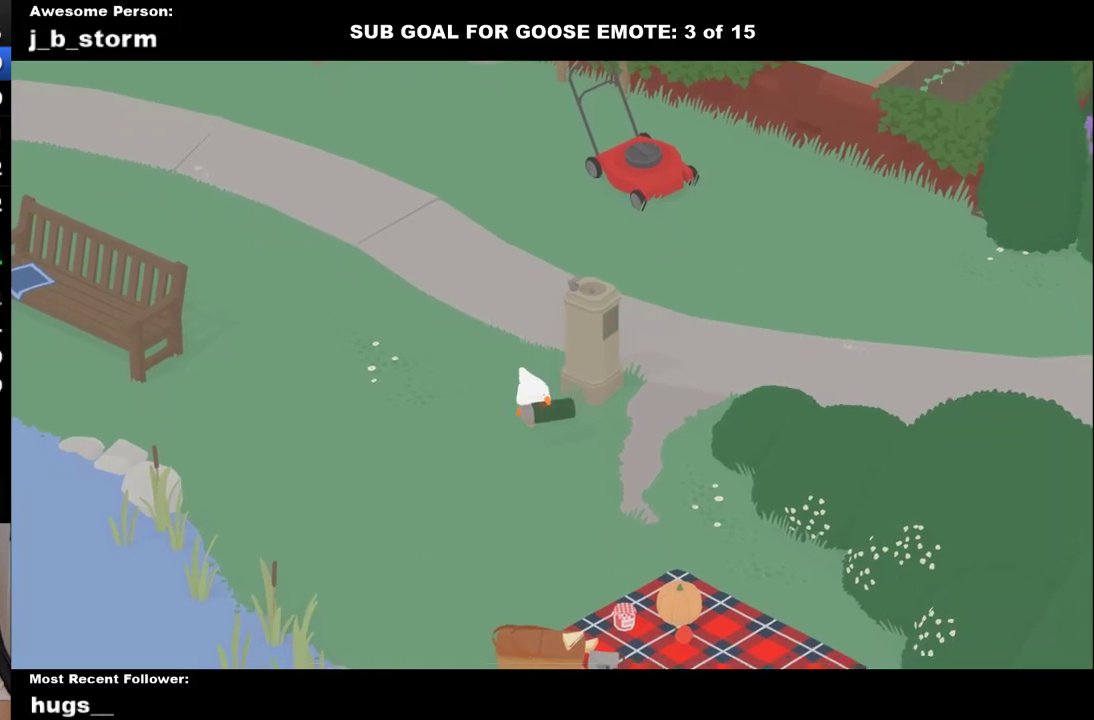
{"buttons": ["A"], "left_stick": "down", "events": []}
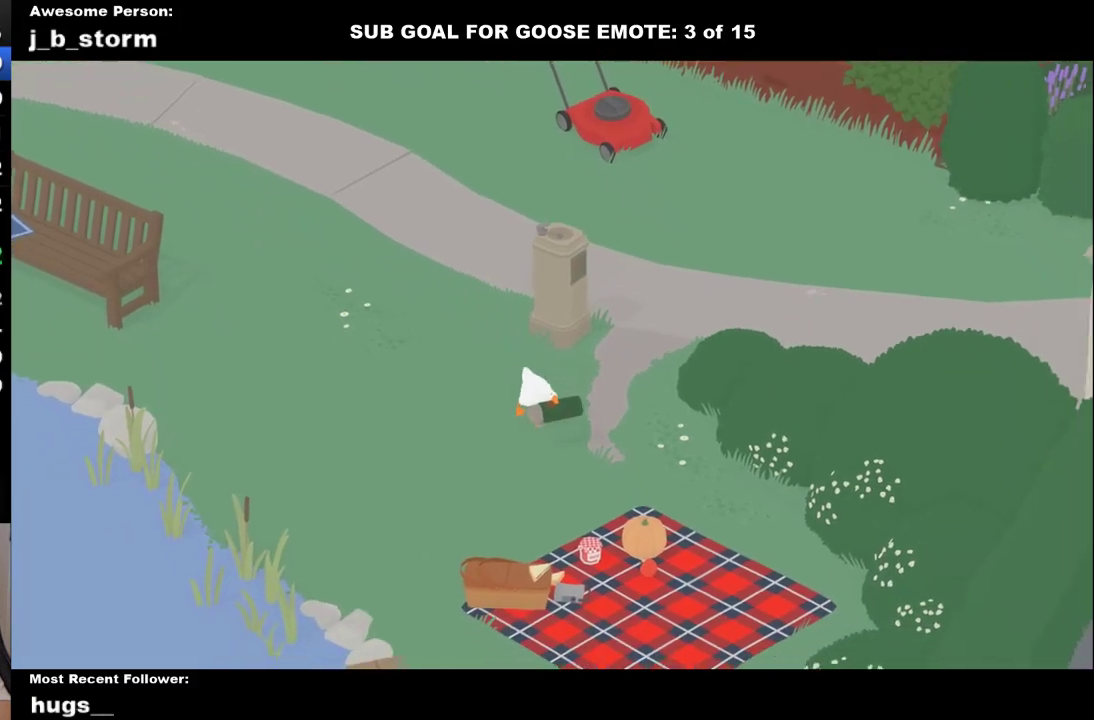
{"buttons": ["A"], "left_stick": "down", "events": []}
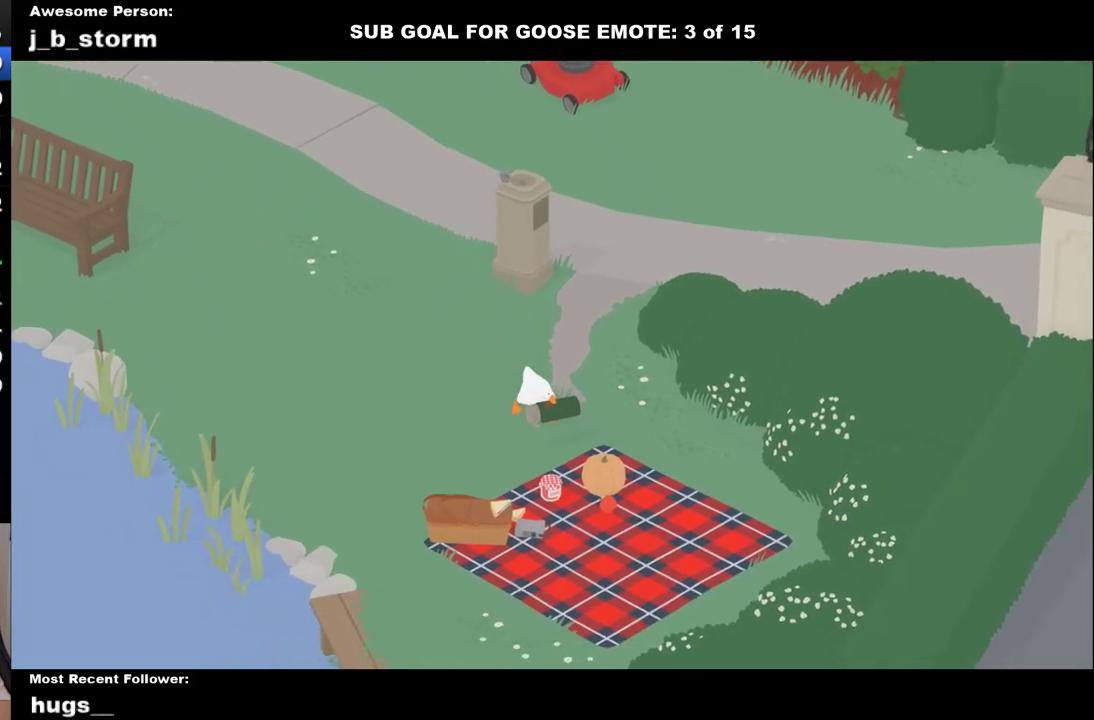
{"buttons": [], "left_stick": "up-left", "events": [[100, "A", "up"], [183, "B", "down"], [233, "left_stick", "center"], [283, "left_stick", "up-left"], [300, "B", "up"]]}
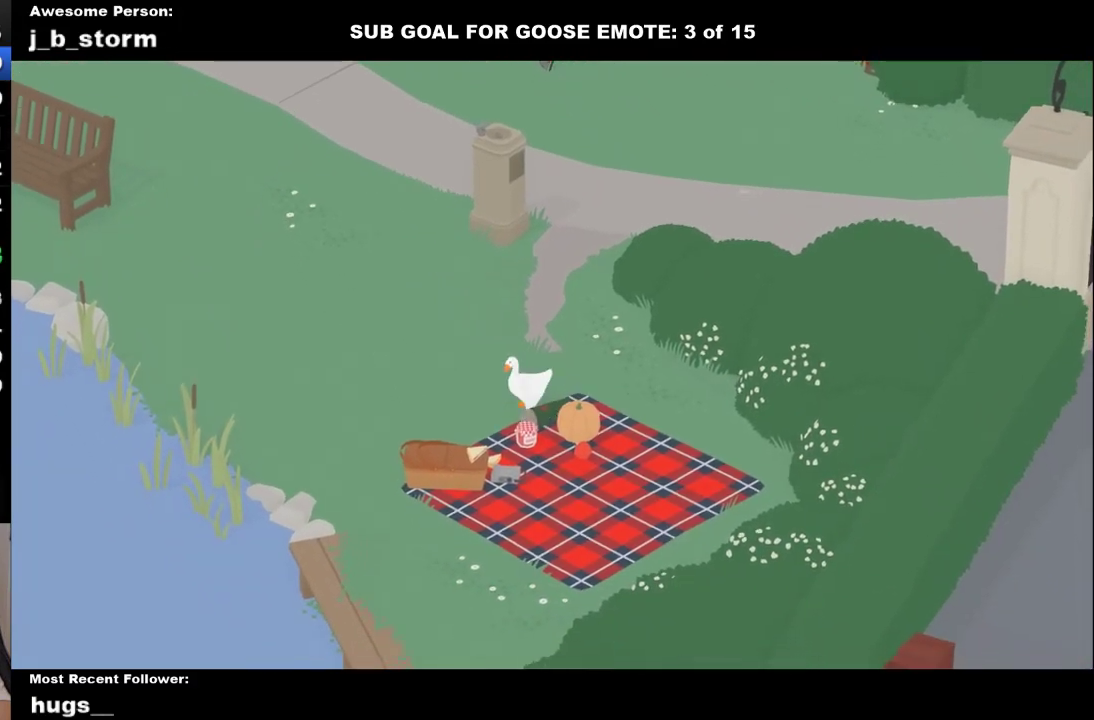
{"buttons": ["A"], "left_stick": "up", "events": [[183, "A", "down"], [300, "left_stick", "up"]]}
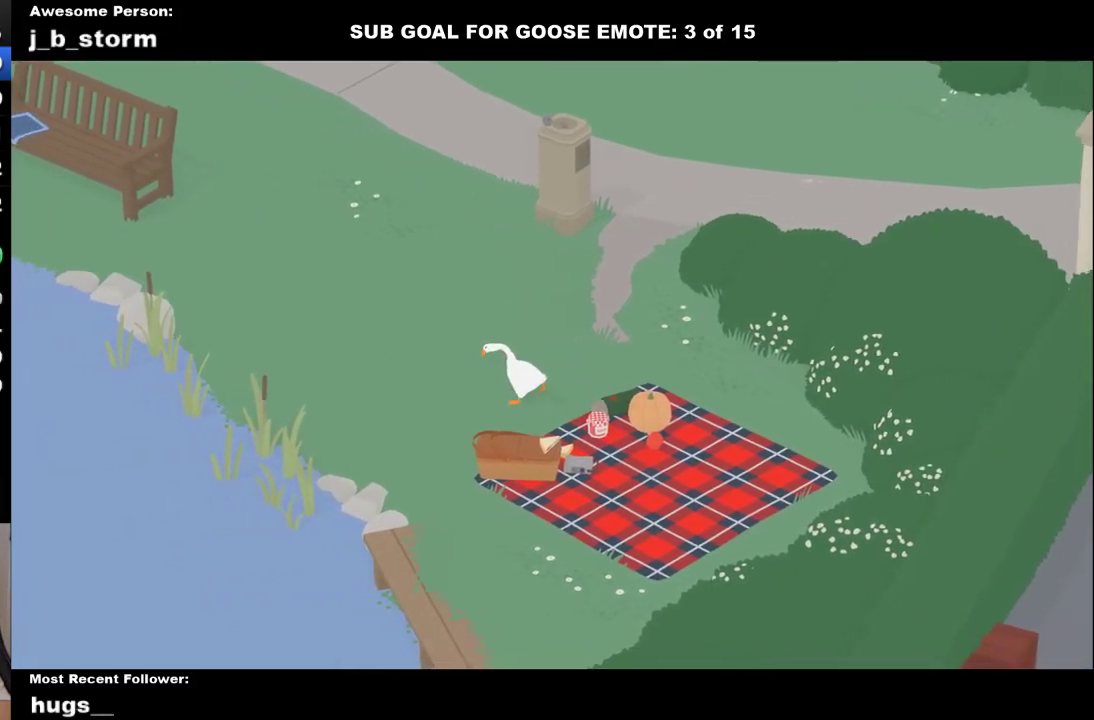
{"buttons": ["A"], "left_stick": "up", "events": [[50, "A", "up"], [133, "A", "down"]]}
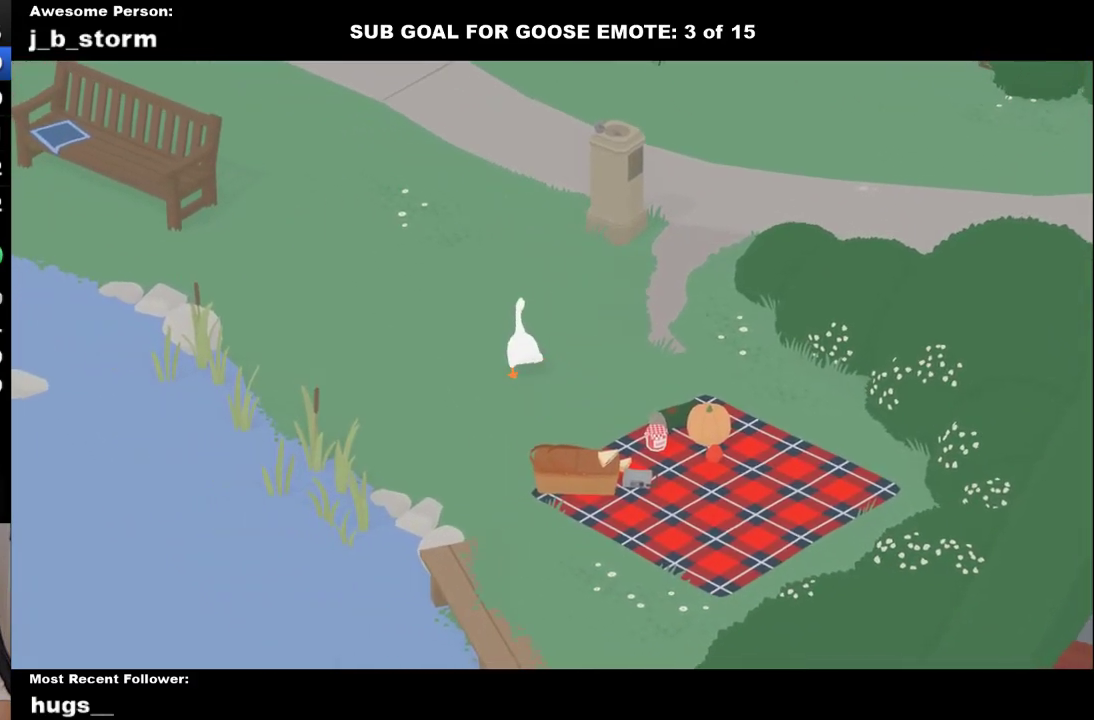
{"buttons": ["A"], "left_stick": "up", "events": []}
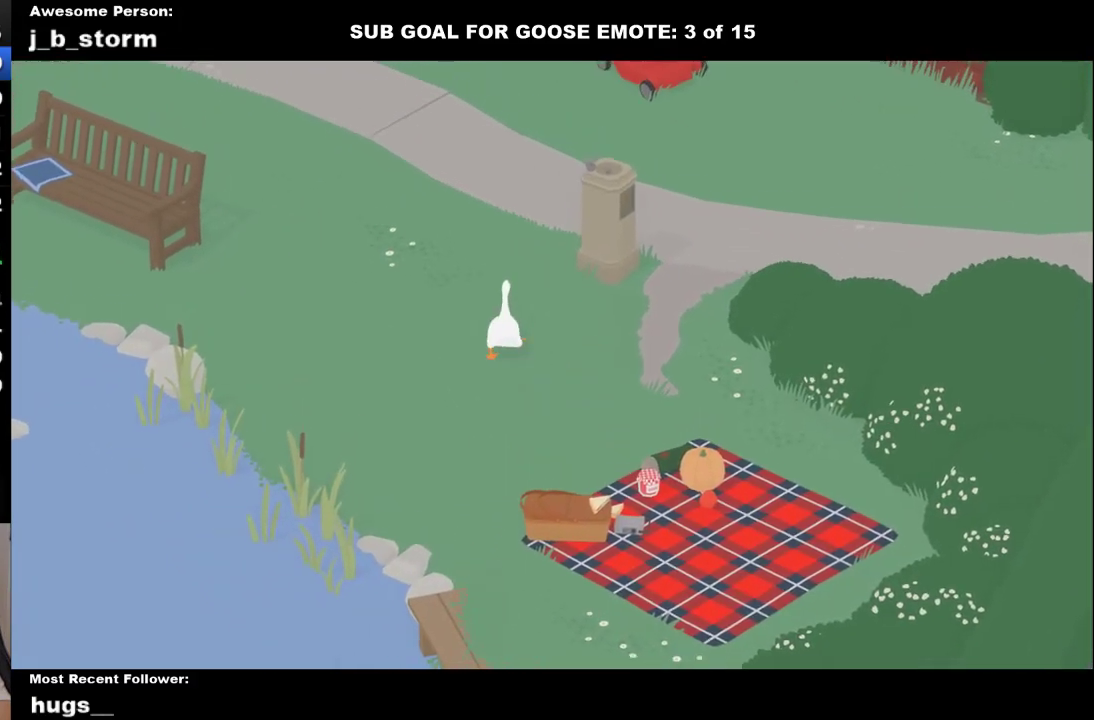
{"buttons": ["A"], "left_stick": "up", "events": []}
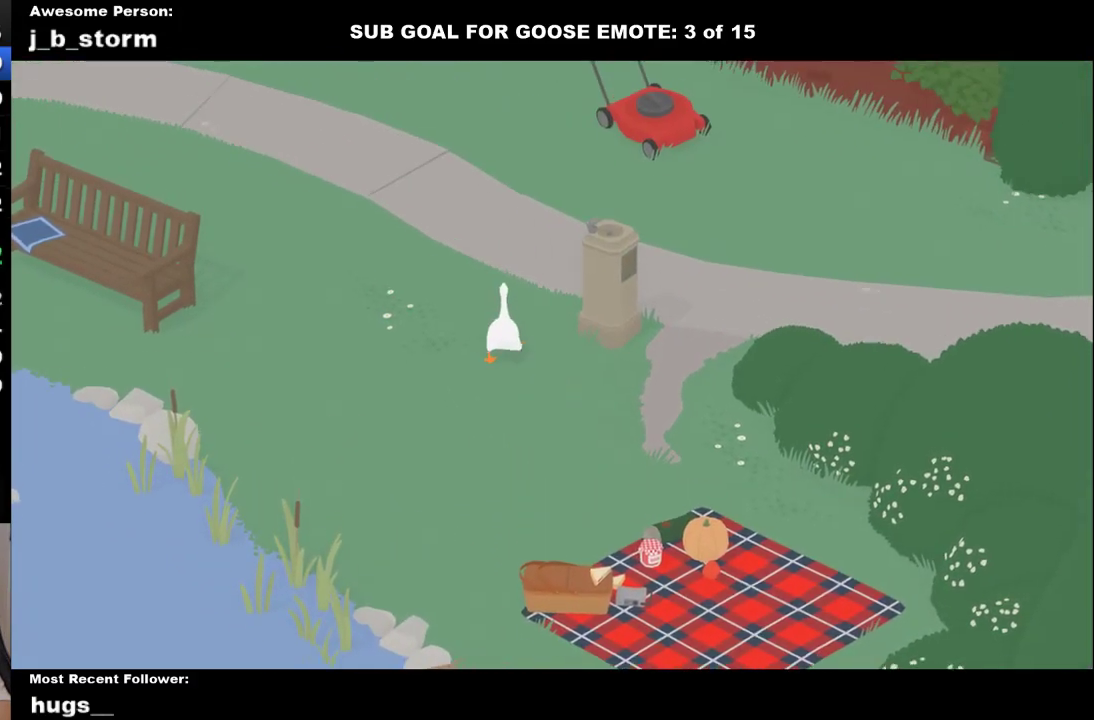
{"buttons": ["A"], "left_stick": "up", "events": []}
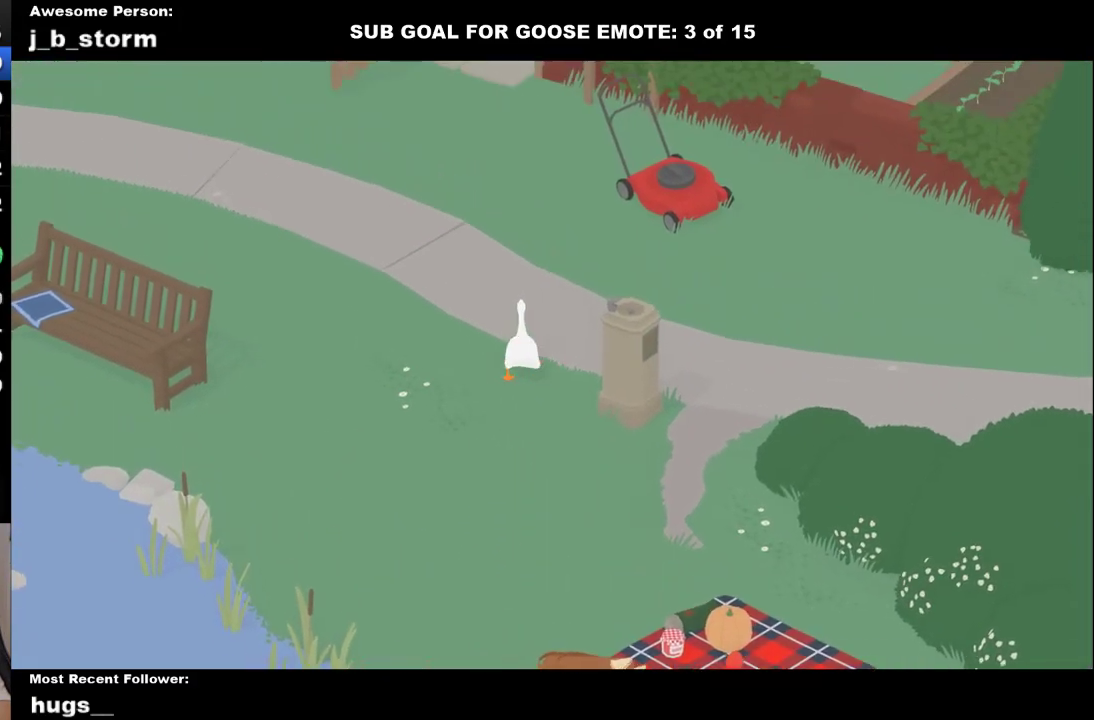
{"buttons": ["A"], "left_stick": "up", "events": []}
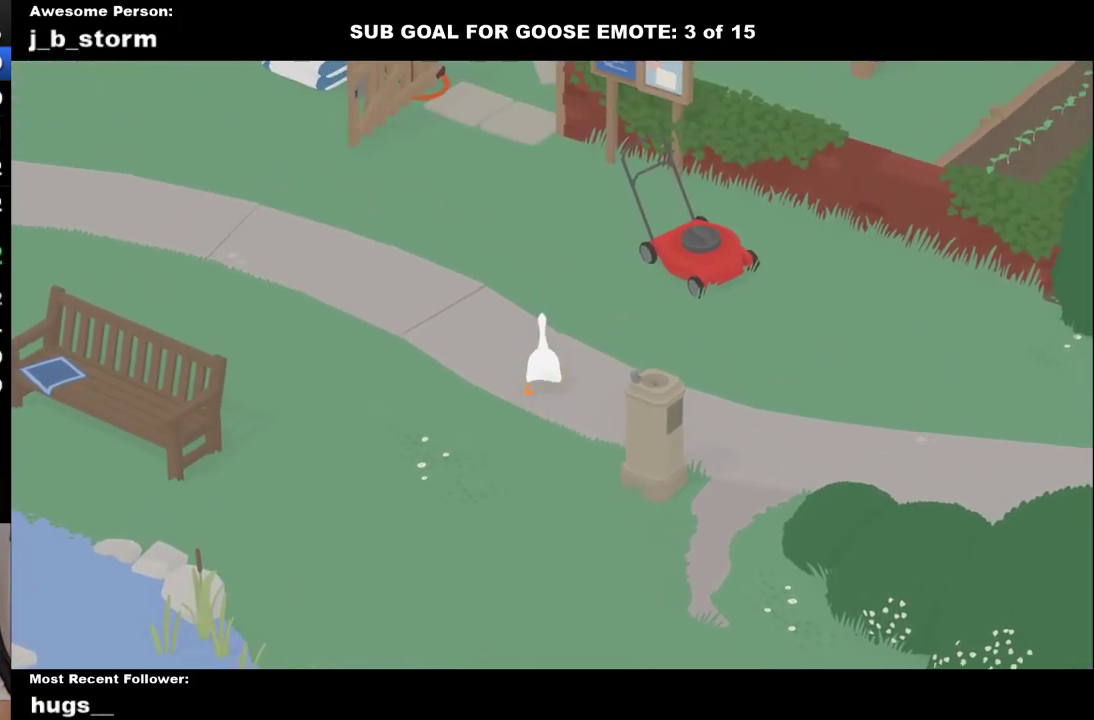
{"buttons": ["A"], "left_stick": "up", "events": []}
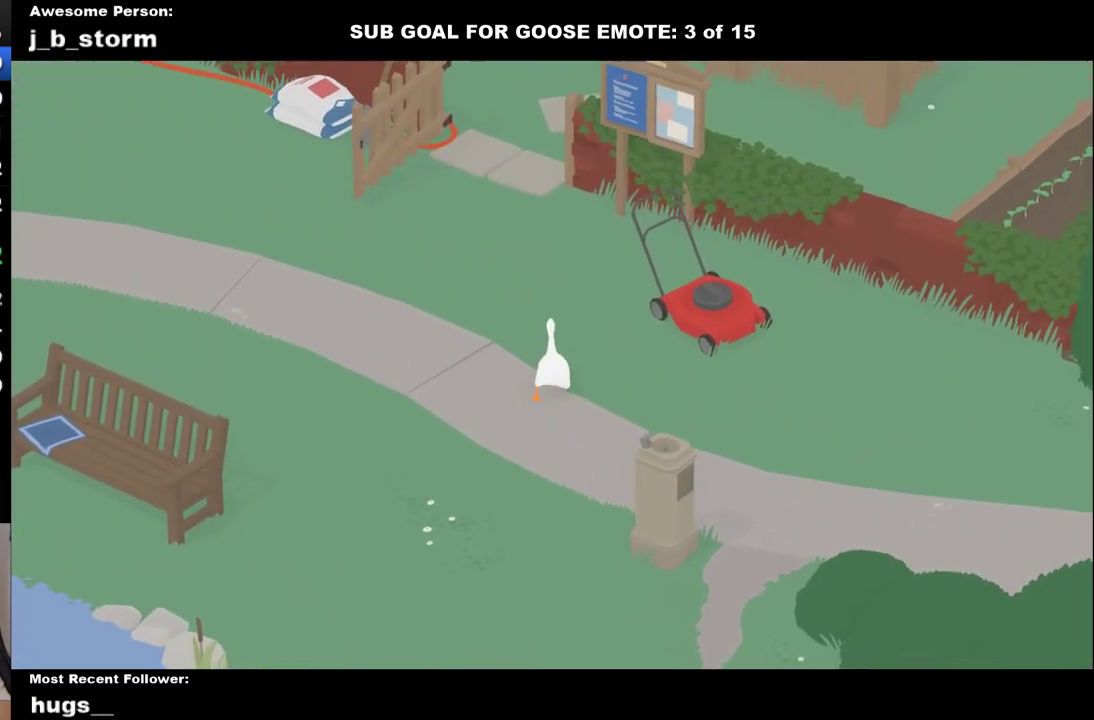
{"buttons": ["A"], "left_stick": "up", "events": []}
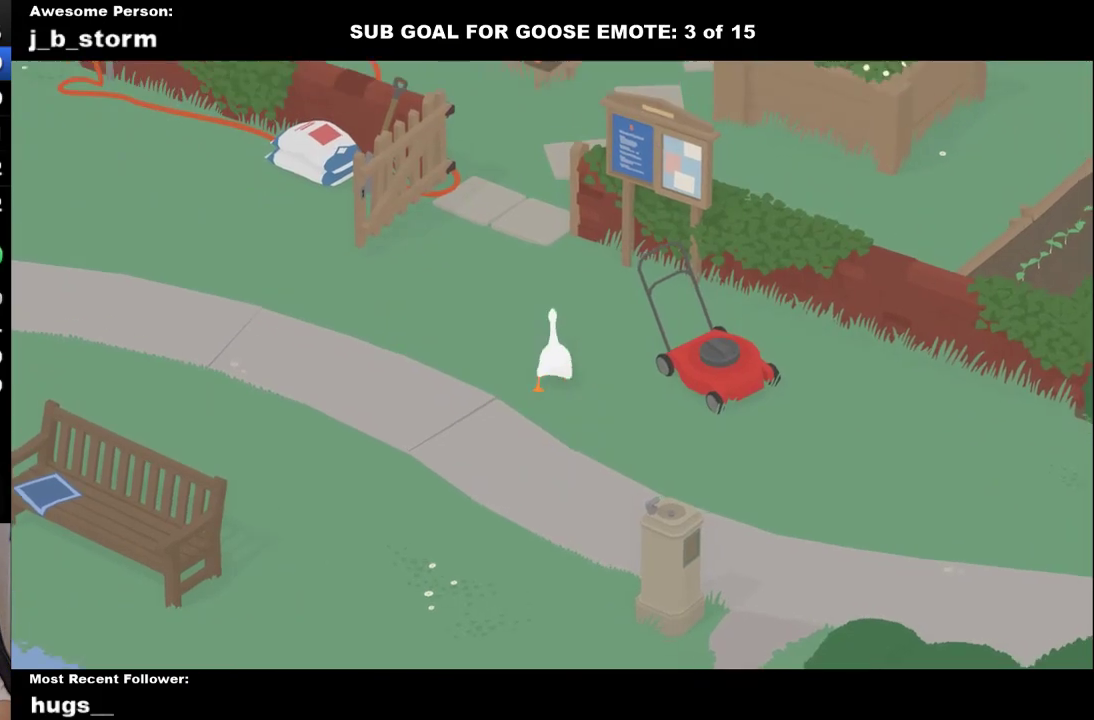
{"buttons": ["A"], "left_stick": "up", "events": []}
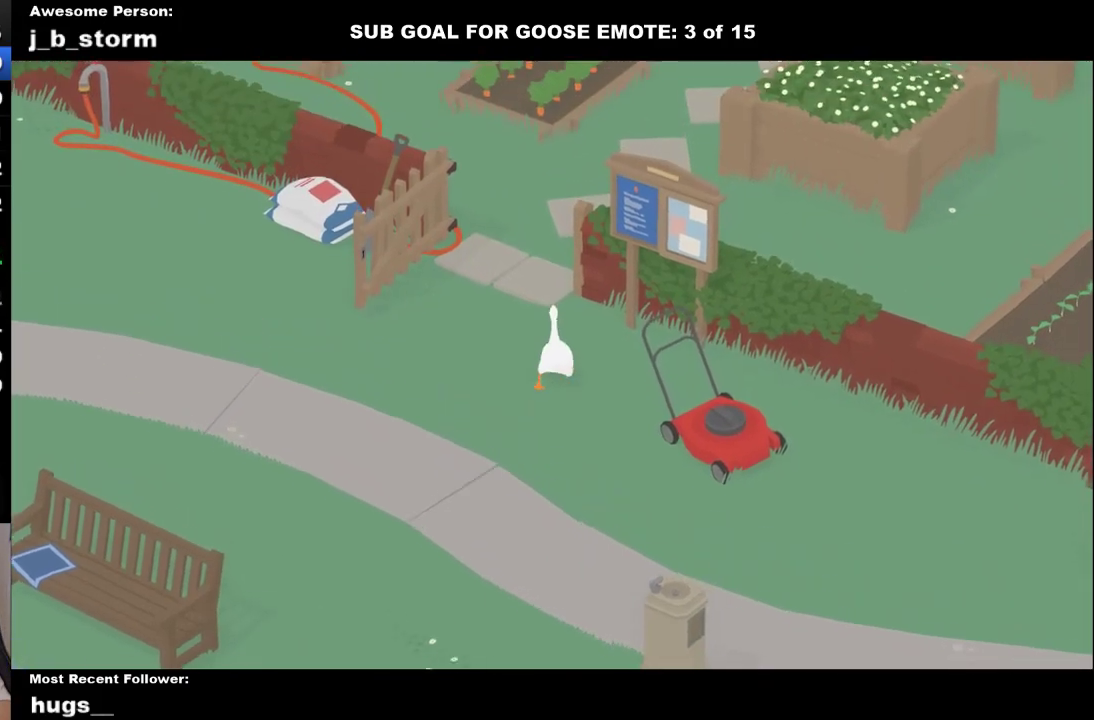
{"buttons": ["A"], "left_stick": "up", "events": []}
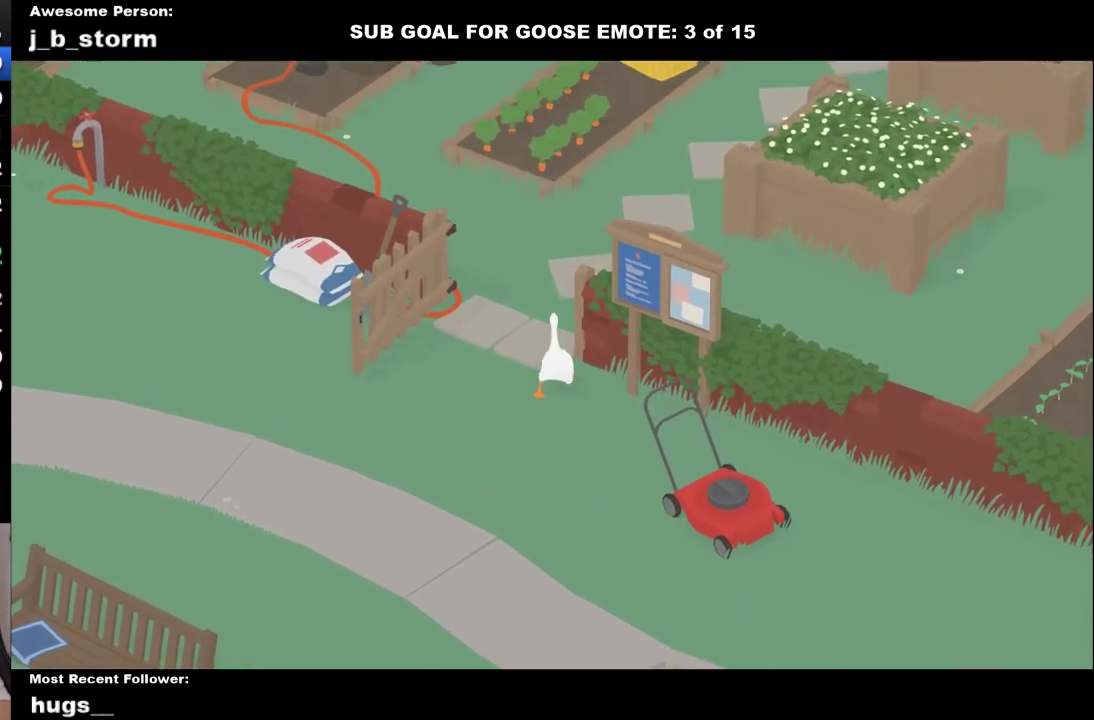
{"buttons": ["A"], "left_stick": "up", "events": []}